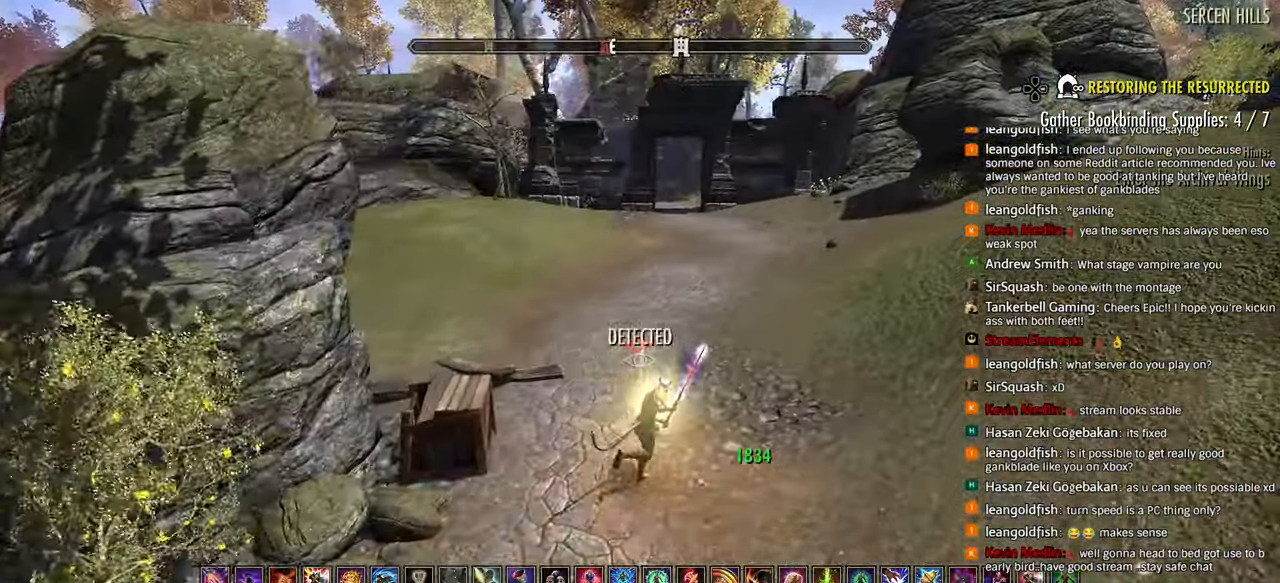
Gameplay with a controller (PlayStation layout); each line is a JSON object with the inputs held at the frame after it (dt_ms = milliseconds from this image to that frame). "events" lists button and stick changes between this image and that frame as [ms after this image, input, new state], when the widget could be followed in between.
{"dt_ms": 500, "buttons": [], "left_stick": "up-left", "right_stick": "down-right", "events": [[17, "right_stick", "center"], [67, "right_stick", "right"], [150, "right_stick", "center"], [200, "right_stick", "right"], [283, "left_stick", "up-left"], [283, "right_stick", "down-right"]]}
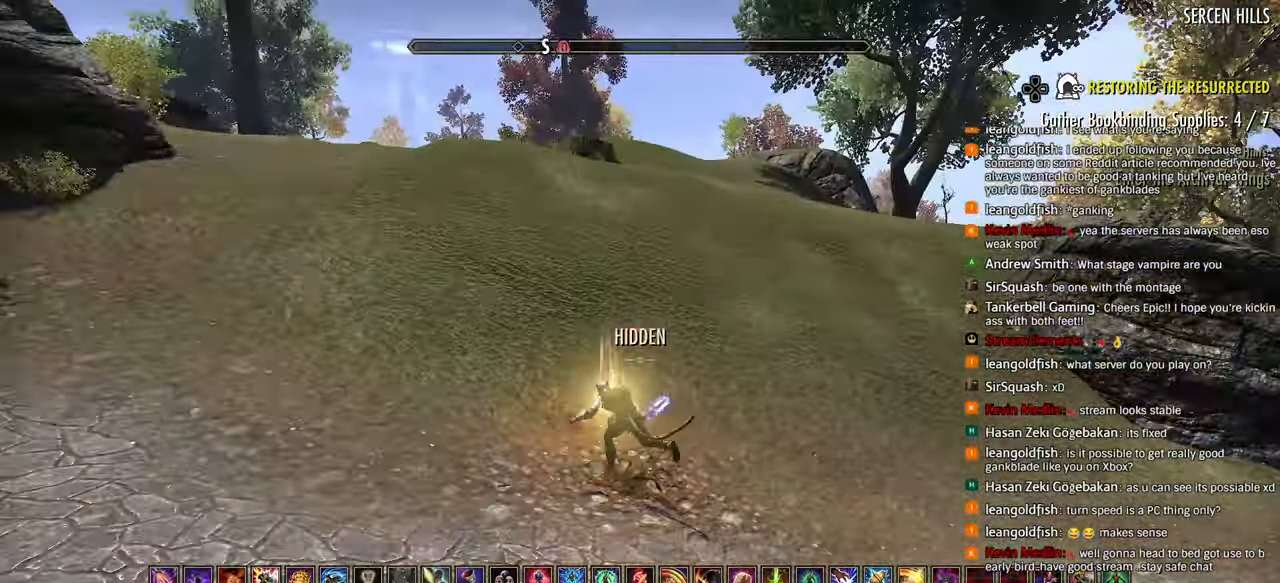
{"dt_ms": 500, "buttons": [], "left_stick": "up-left", "right_stick": "down-right", "events": [[117, "right_stick", "center"], [200, "CIRCLE", "down"], [200, "right_stick", "right"], [267, "CIRCLE", "up"], [300, "right_stick", "down-right"], [367, "CIRCLE", "down"], [417, "CIRCLE", "up"]]}
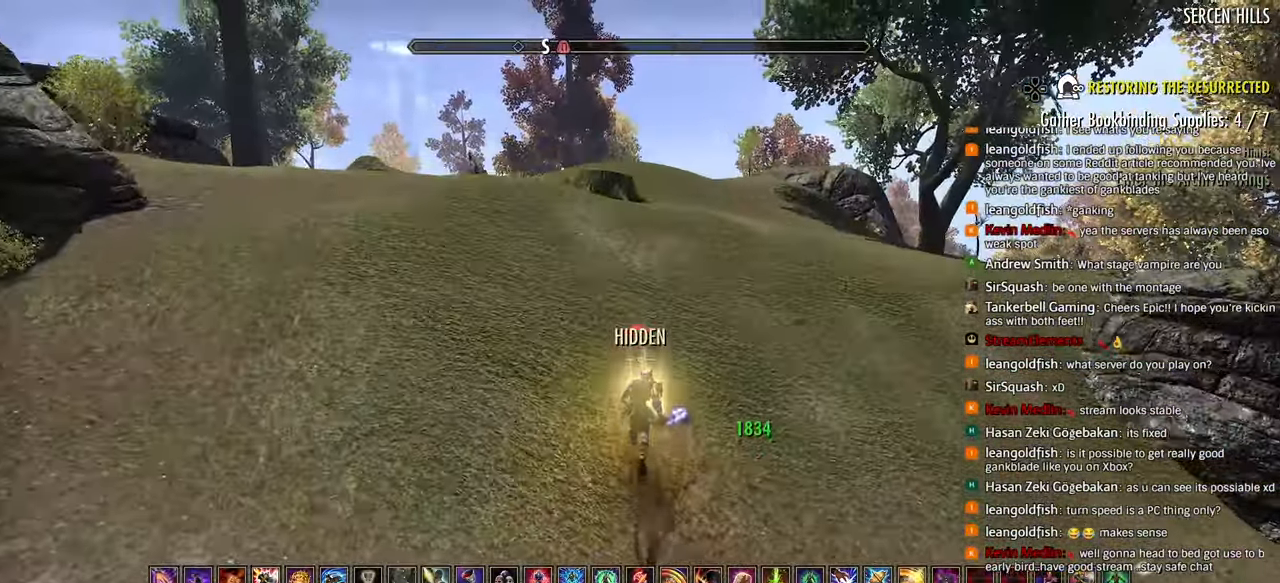
{"dt_ms": 500, "buttons": ["R2"], "left_stick": "up-left", "right_stick": "down", "events": [[200, "right_stick", "down"], [333, "R2", "down"]]}
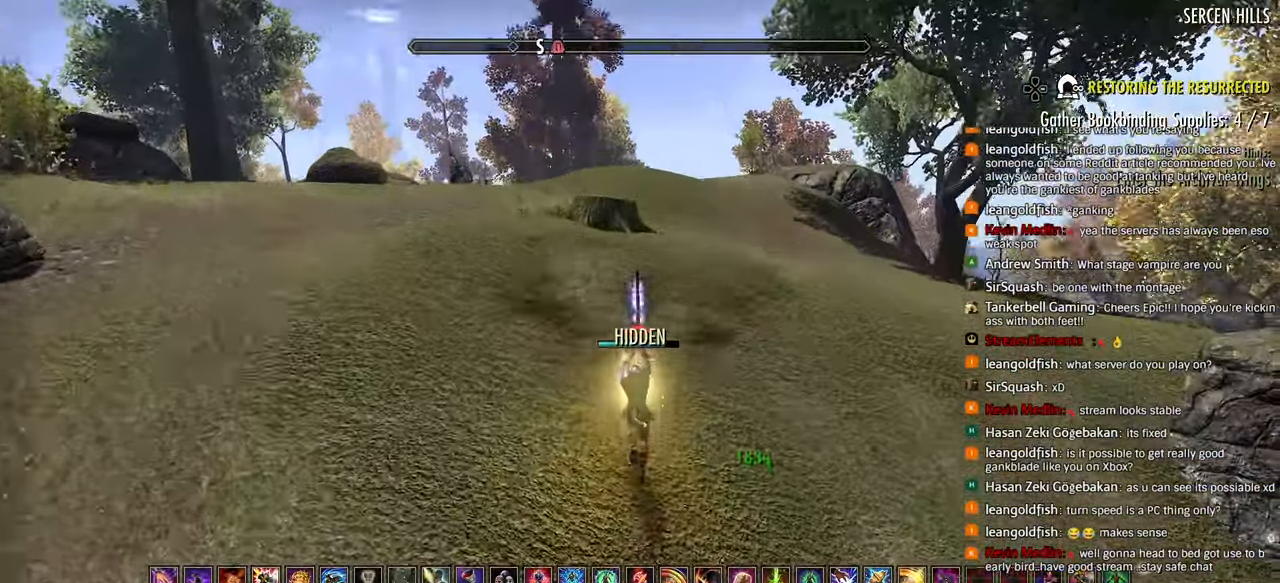
{"dt_ms": 500, "buttons": ["CIRCLE"], "left_stick": "up", "right_stick": "down", "events": [[300, "CIRCLE", "down"], [350, "CIRCLE", "up"], [417, "CIRCLE", "down"], [433, "left_stick", "up"], [450, "R2", "up"]]}
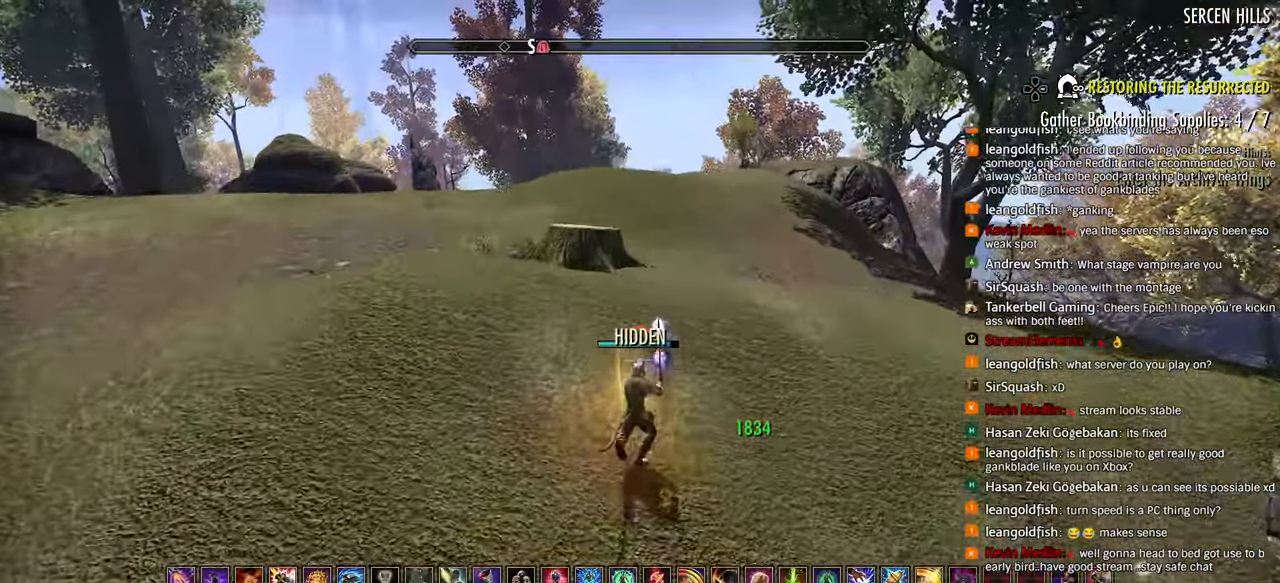
{"dt_ms": 500, "buttons": [], "left_stick": "up", "right_stick": "right", "events": [[17, "CIRCLE", "up"], [17, "right_stick", "center"], [167, "right_stick", "down"], [400, "right_stick", "center"], [500, "right_stick", "right"]]}
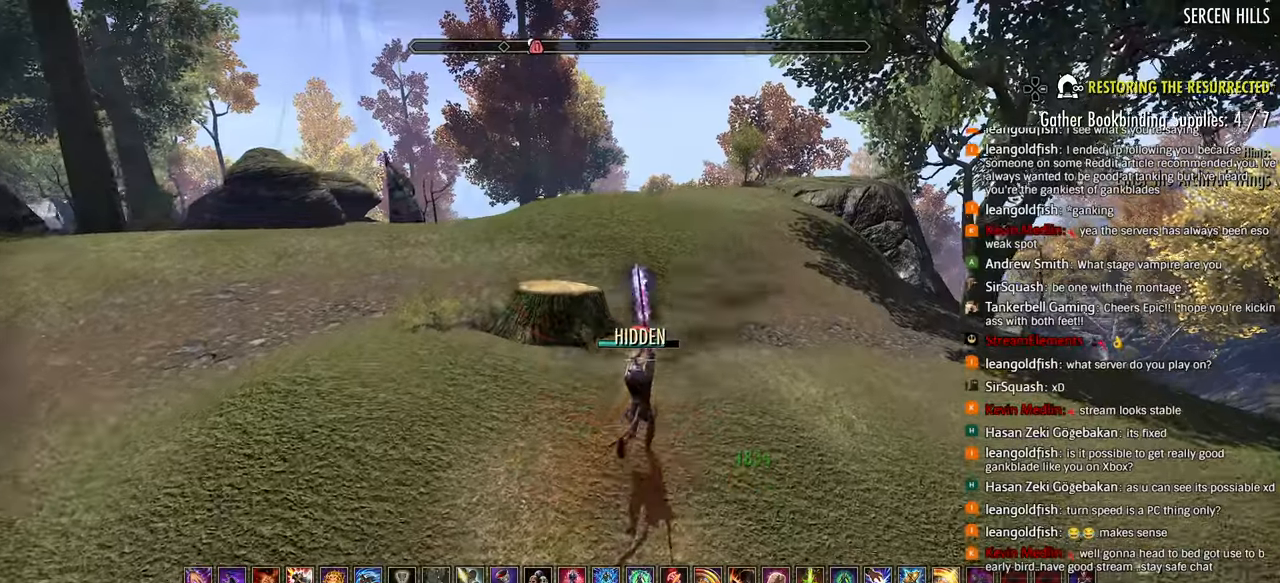
{"dt_ms": 500, "buttons": ["R2"], "left_stick": "up", "right_stick": "center", "events": [[50, "right_stick", "center"], [167, "R2", "down"]]}
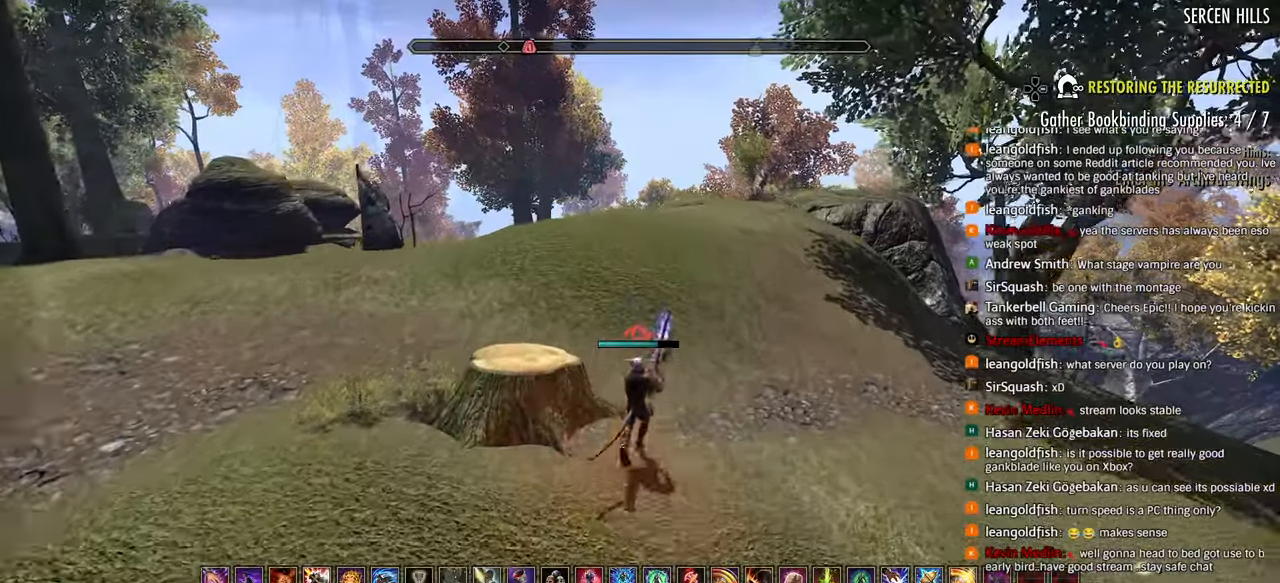
{"dt_ms": 500, "buttons": [], "left_stick": "up", "right_stick": "center", "events": [[333, "CIRCLE", "down"], [333, "R2", "up"], [433, "CIRCLE", "up"]]}
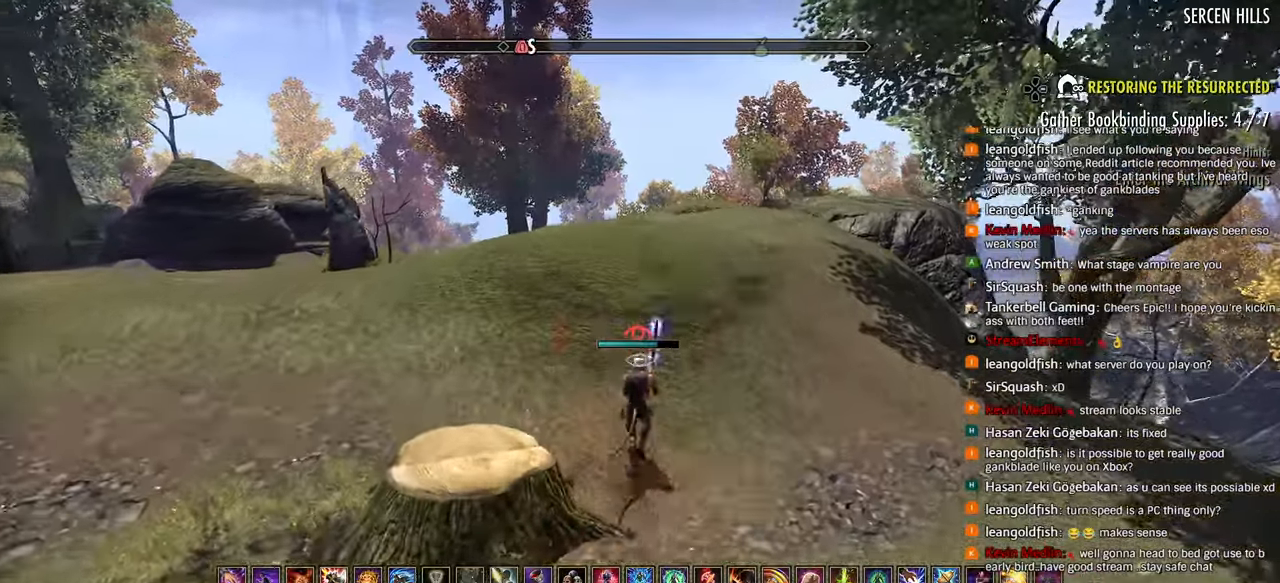
{"dt_ms": 500, "buttons": ["R3"], "left_stick": "up", "right_stick": "center", "events": [[400, "R3", "down"]]}
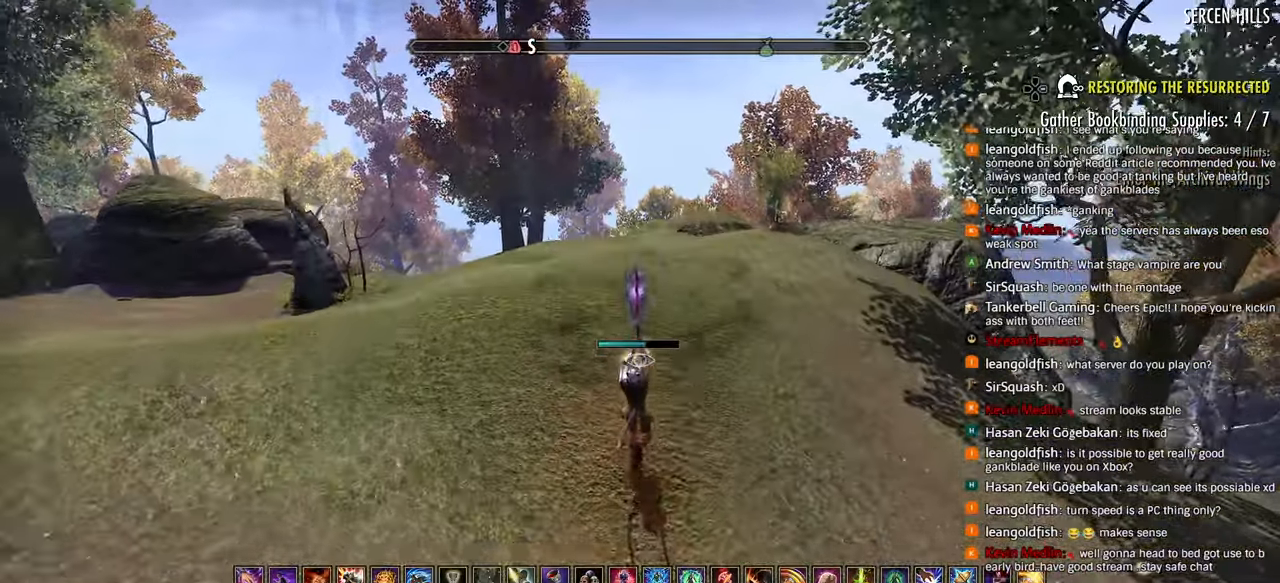
{"dt_ms": 500, "buttons": ["R3"], "left_stick": "up", "right_stick": "center", "events": [[50, "R3", "up"], [433, "R3", "down"]]}
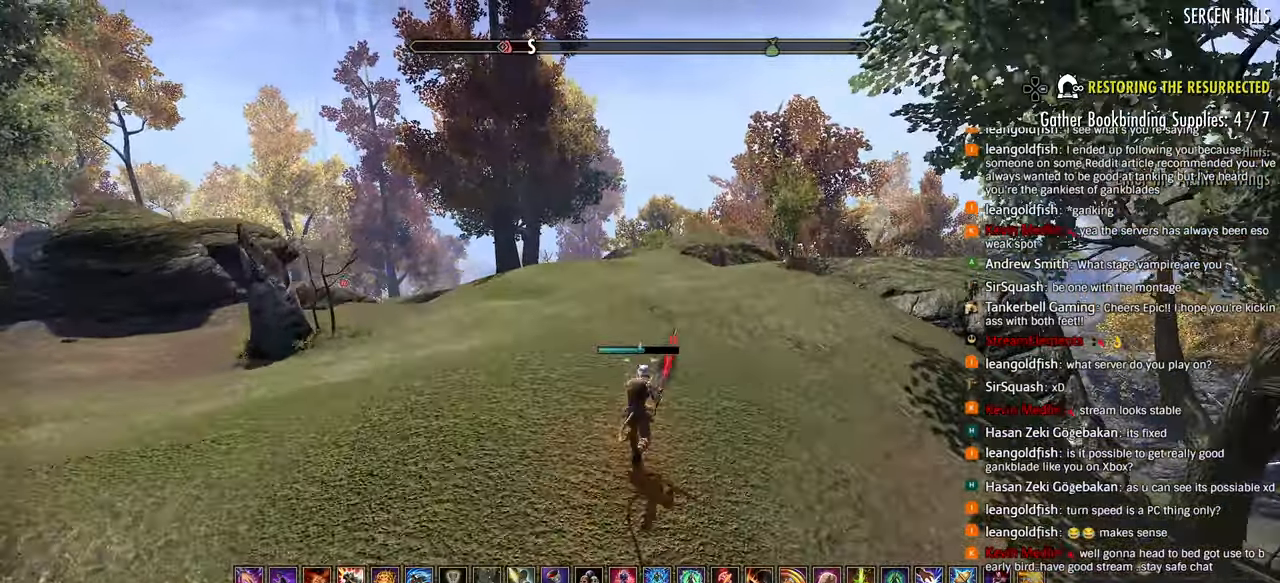
{"dt_ms": 500, "buttons": [], "left_stick": "up", "right_stick": "center", "events": [[33, "R3", "up"], [100, "right_stick", "up-right"], [150, "right_stick", "center"], [333, "TRIANGLE", "down"], [417, "TRIANGLE", "up"]]}
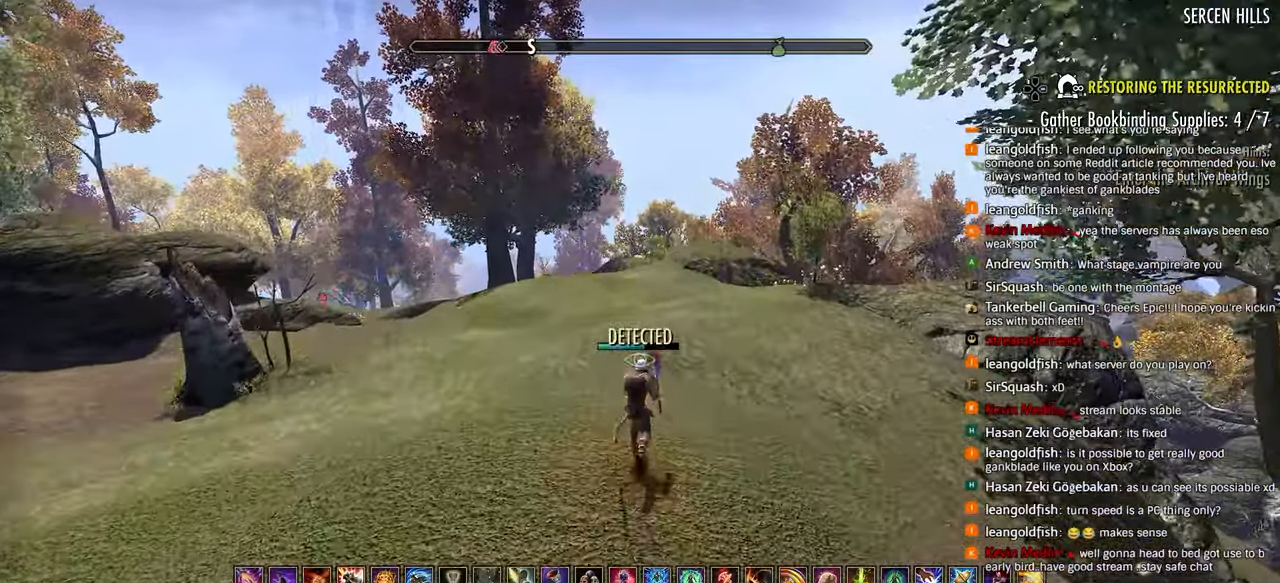
{"dt_ms": 500, "buttons": ["R2"], "left_stick": "up", "right_stick": "left", "events": [[67, "CROSS", "down"], [167, "CROSS", "up"], [233, "R2", "down"], [267, "right_stick", "left"]]}
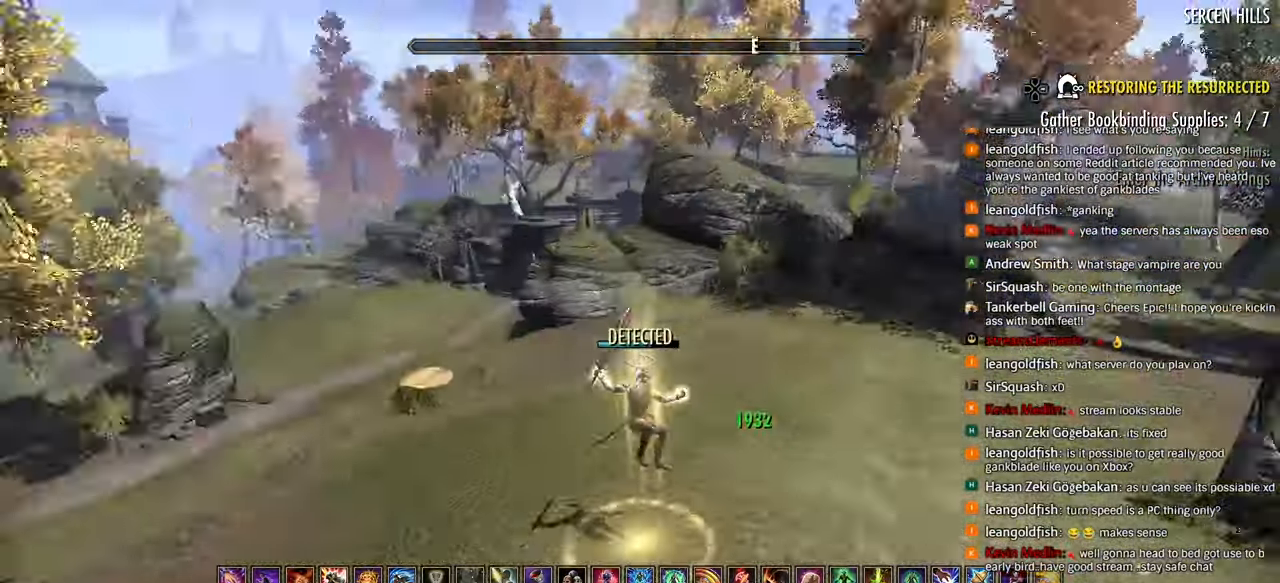
{"dt_ms": 500, "buttons": [], "left_stick": "down-right", "right_stick": "left", "events": [[167, "R2", "up"], [217, "left_stick", "down"], [317, "L1", "down"], [400, "L1", "up"], [500, "left_stick", "down-right"]]}
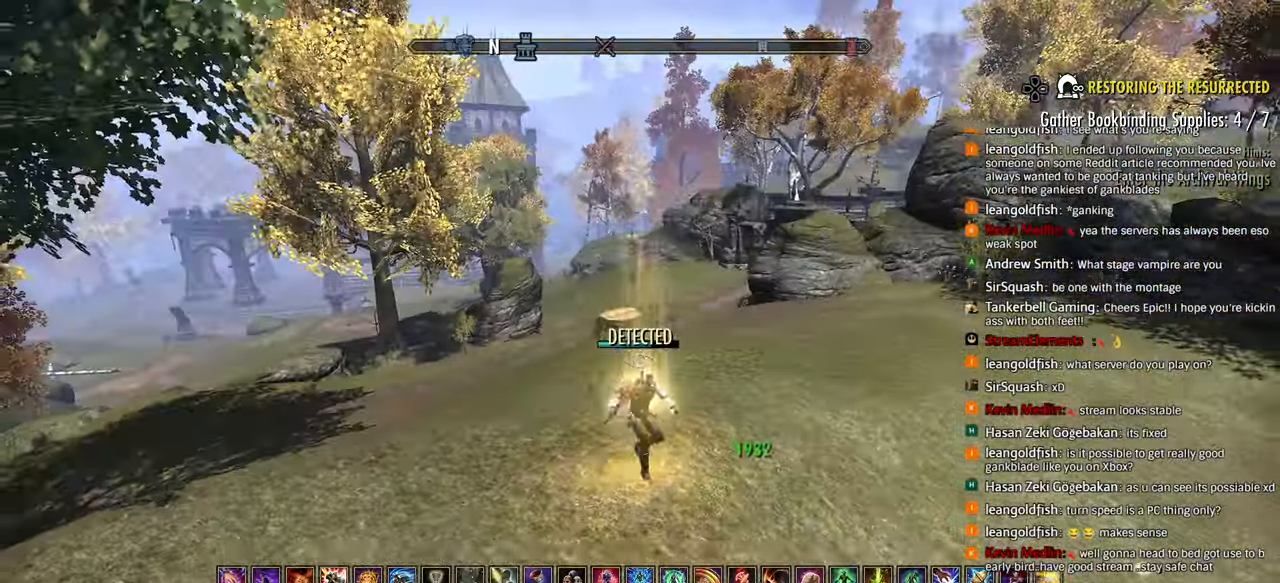
{"dt_ms": 500, "buttons": ["L2"], "left_stick": "up-right", "right_stick": "center", "events": [[33, "right_stick", "down-left"], [167, "CROSS", "down"], [167, "right_stick", "up-right"], [267, "left_stick", "right"], [283, "CROSS", "up"], [283, "right_stick", "center"], [367, "L2", "down"], [417, "left_stick", "up-right"]]}
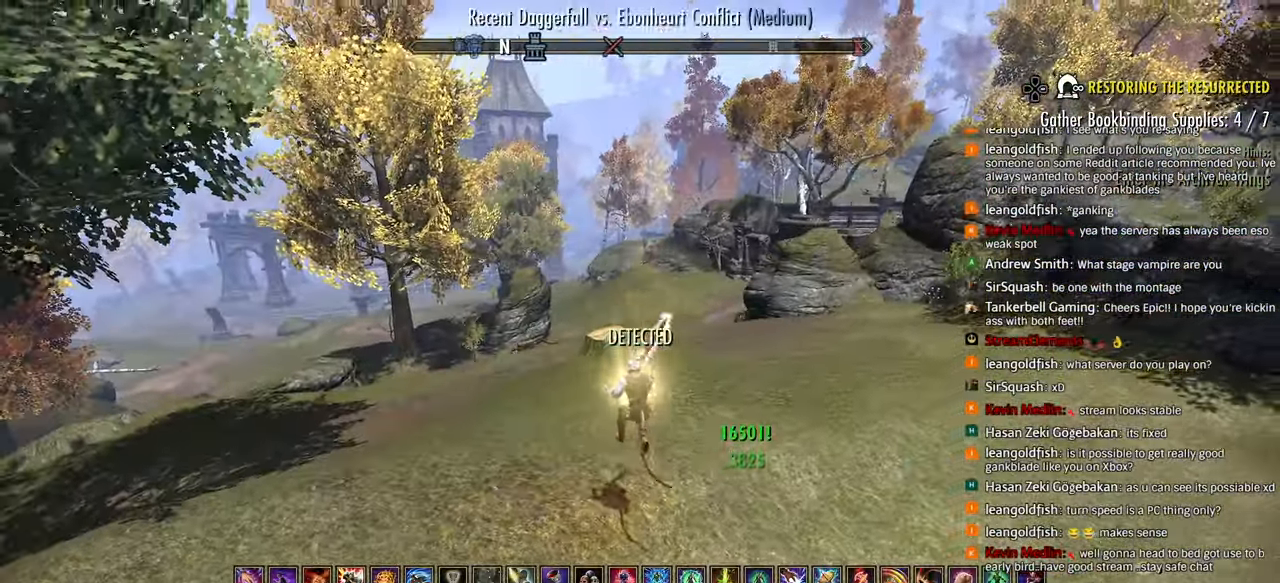
{"dt_ms": 500, "buttons": [], "left_stick": "up-right", "right_stick": "center", "events": [[250, "L2", "up"]]}
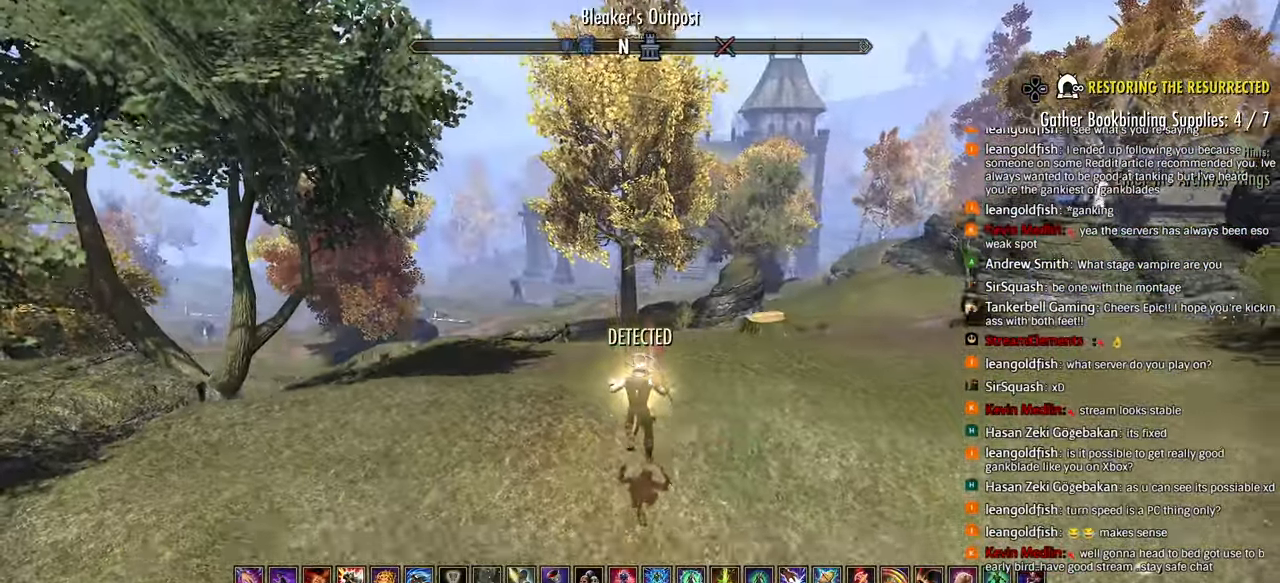
{"dt_ms": 500, "buttons": [], "left_stick": "up", "right_stick": "center", "events": [[333, "CROSS", "down"], [383, "left_stick", "up"], [467, "CROSS", "up"]]}
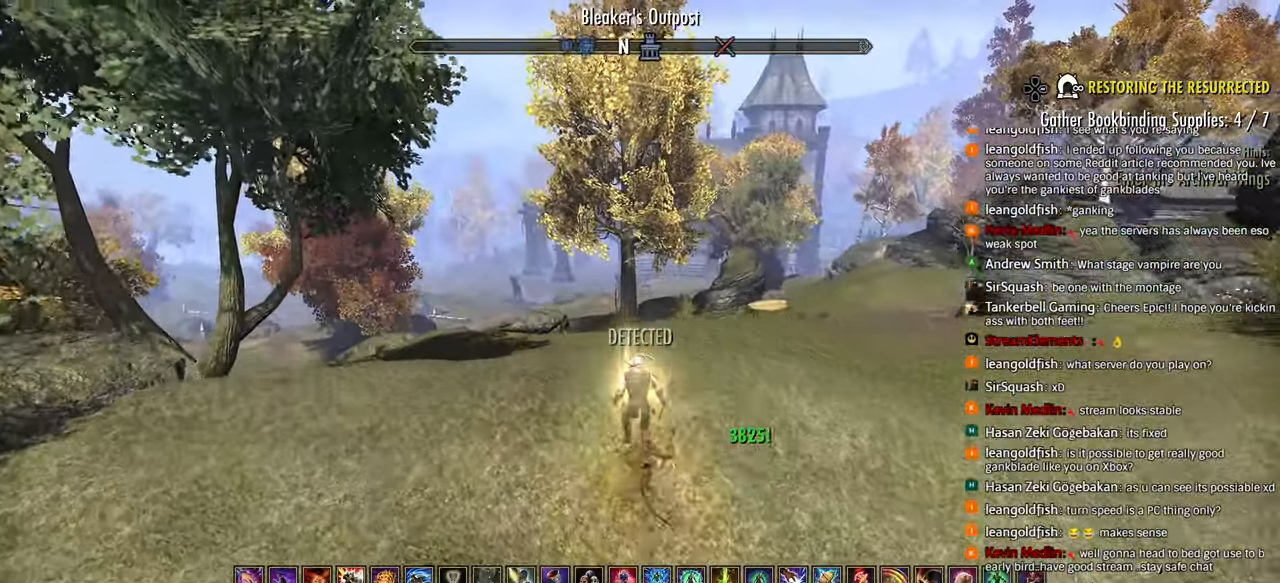
{"dt_ms": 500, "buttons": ["R2"], "left_stick": "up", "right_stick": "center", "events": [[17, "R2", "down"], [33, "CIRCLE", "down"], [67, "R2", "up"], [133, "CIRCLE", "up"], [217, "R2", "down"]]}
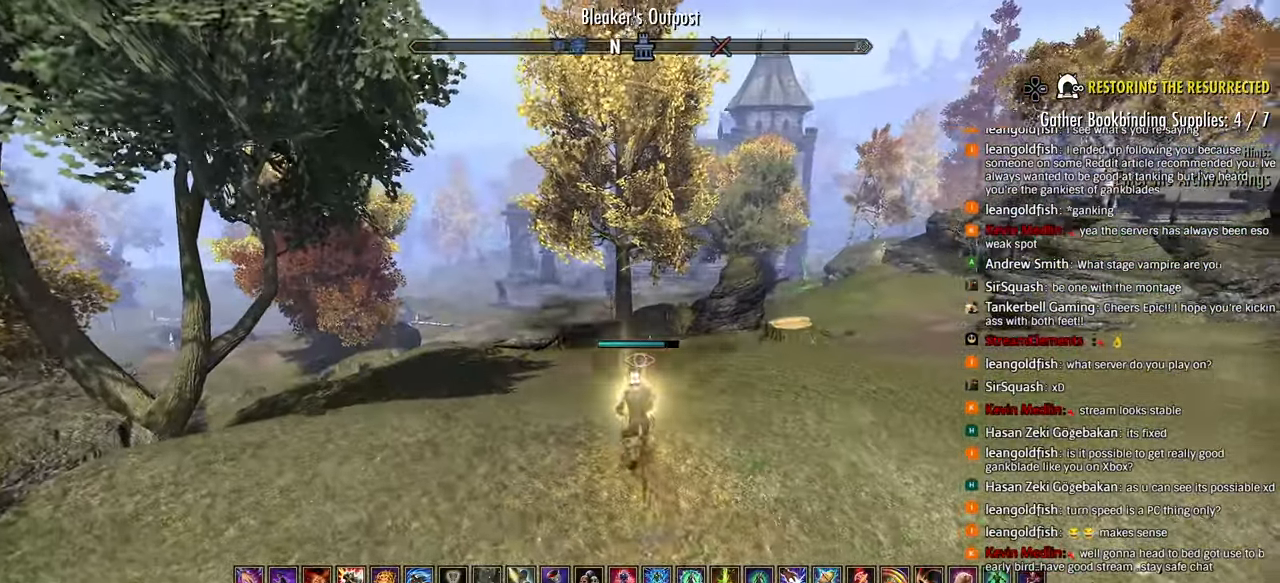
{"dt_ms": 500, "buttons": ["R2"], "left_stick": "up-left", "right_stick": "right", "events": [[67, "left_stick", "up-left"], [217, "CROSS", "down"], [400, "CROSS", "up"], [400, "right_stick", "right"]]}
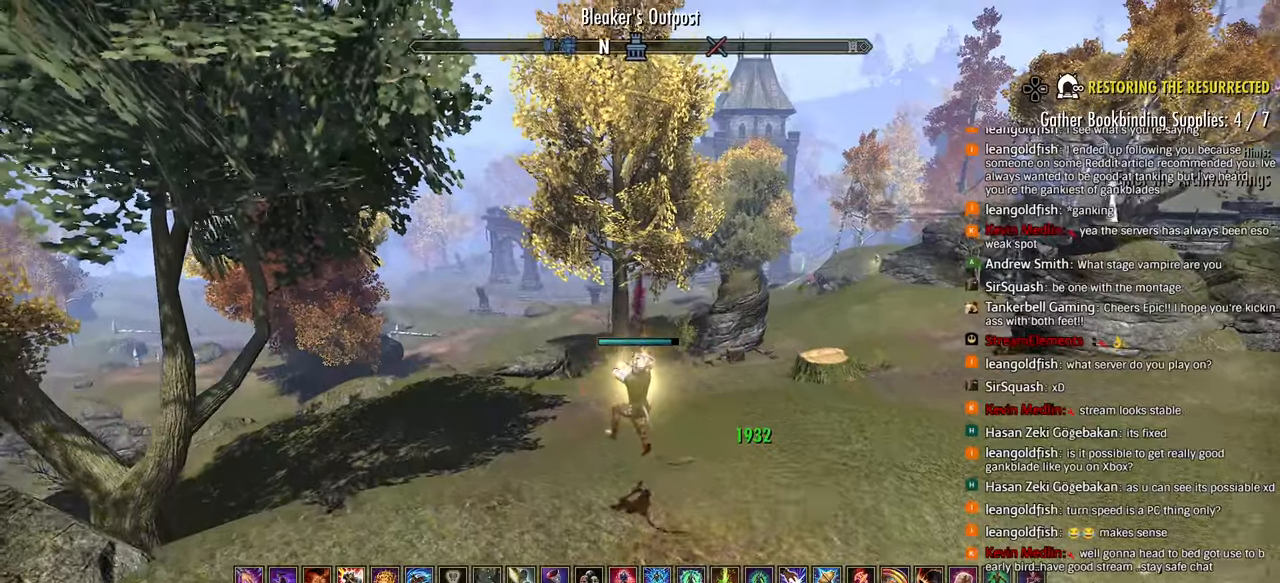
{"dt_ms": 500, "buttons": ["R2"], "left_stick": "up-left", "right_stick": "right", "events": [[17, "TRIANGLE", "down"], [83, "R2", "up"], [83, "TRIANGLE", "up"], [200, "R2", "down"], [250, "L2", "down"], [500, "L2", "up"]]}
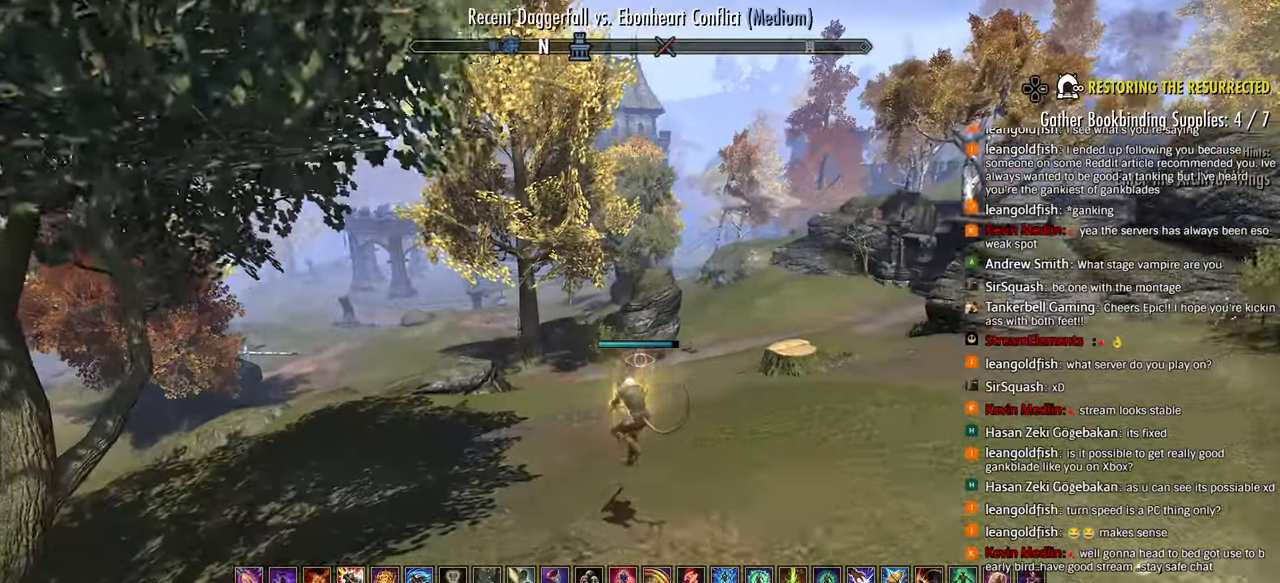
{"dt_ms": 500, "buttons": ["R2"], "left_stick": "up", "right_stick": "right", "events": [[17, "L3", "down"], [17, "left_stick", "up"], [150, "L3", "up"], [367, "CROSS", "down"], [450, "CROSS", "up"]]}
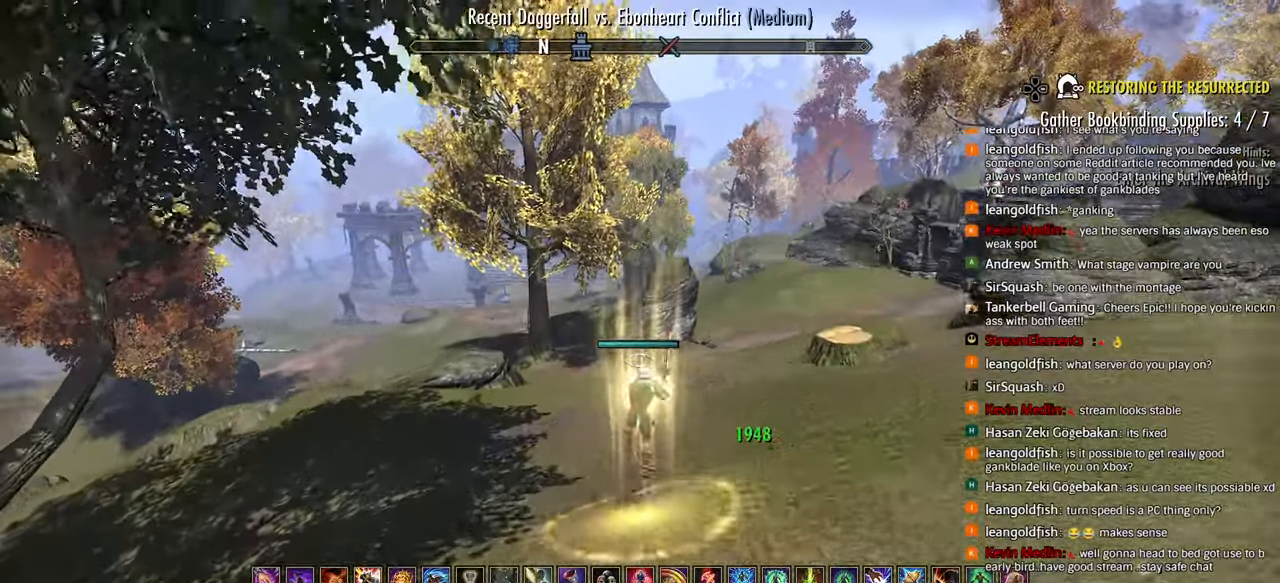
{"dt_ms": 500, "buttons": [], "left_stick": "up", "right_stick": "center"}
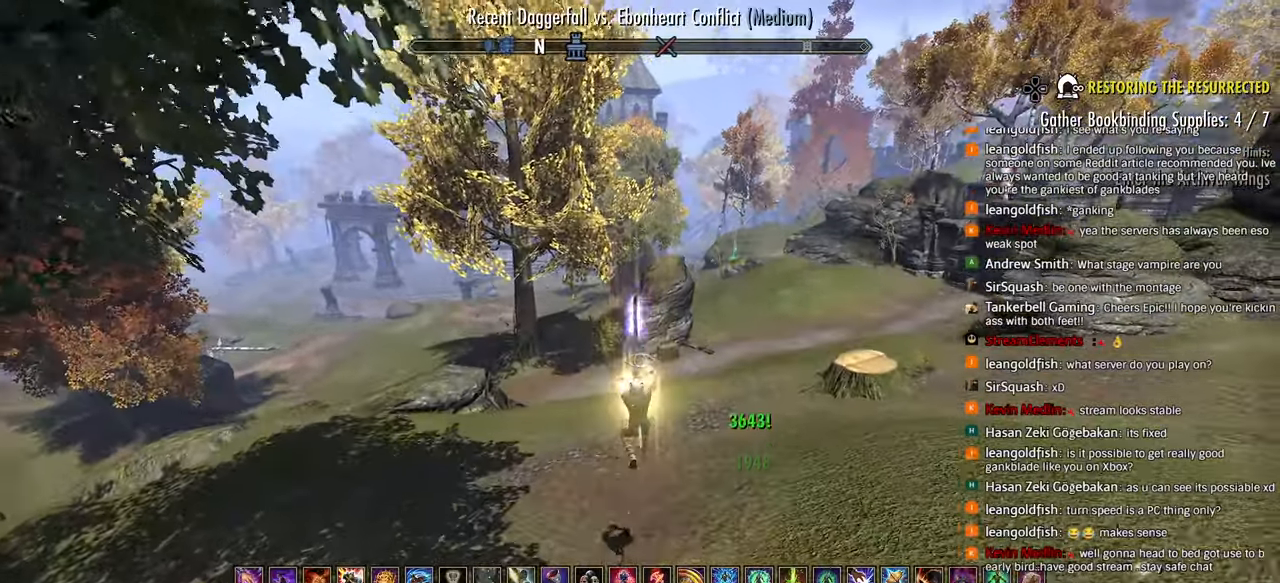
{"dt_ms": 1000, "buttons": ["R1"], "left_stick": "up-left", "right_stick": "center"}
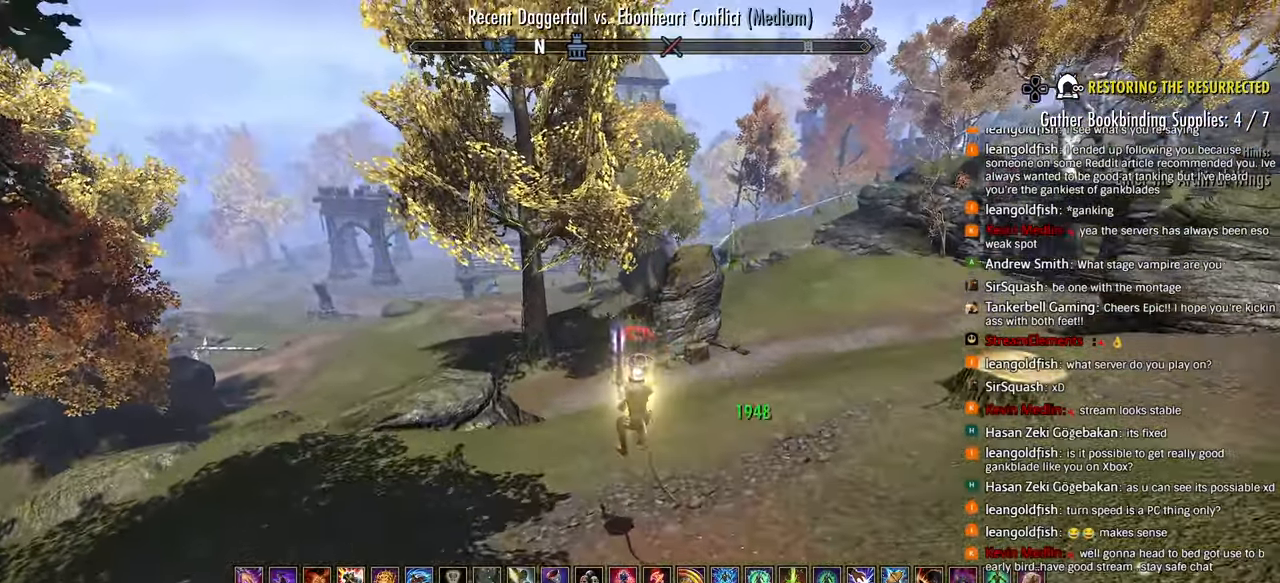
{"dt_ms": 500, "buttons": [], "left_stick": "up", "right_stick": "left", "events": [[100, "R1", "up"], [150, "right_stick", "right"], [183, "left_stick", "up"], [200, "right_stick", "left"]]}
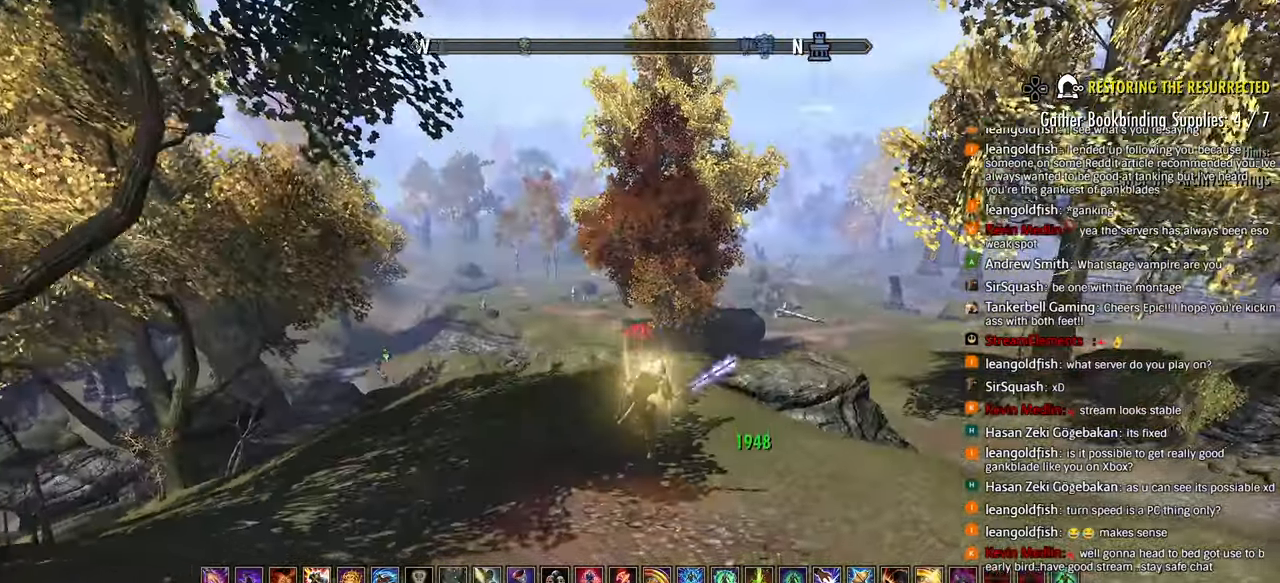
{"dt_ms": 500, "buttons": [], "left_stick": "up", "right_stick": "left", "events": []}
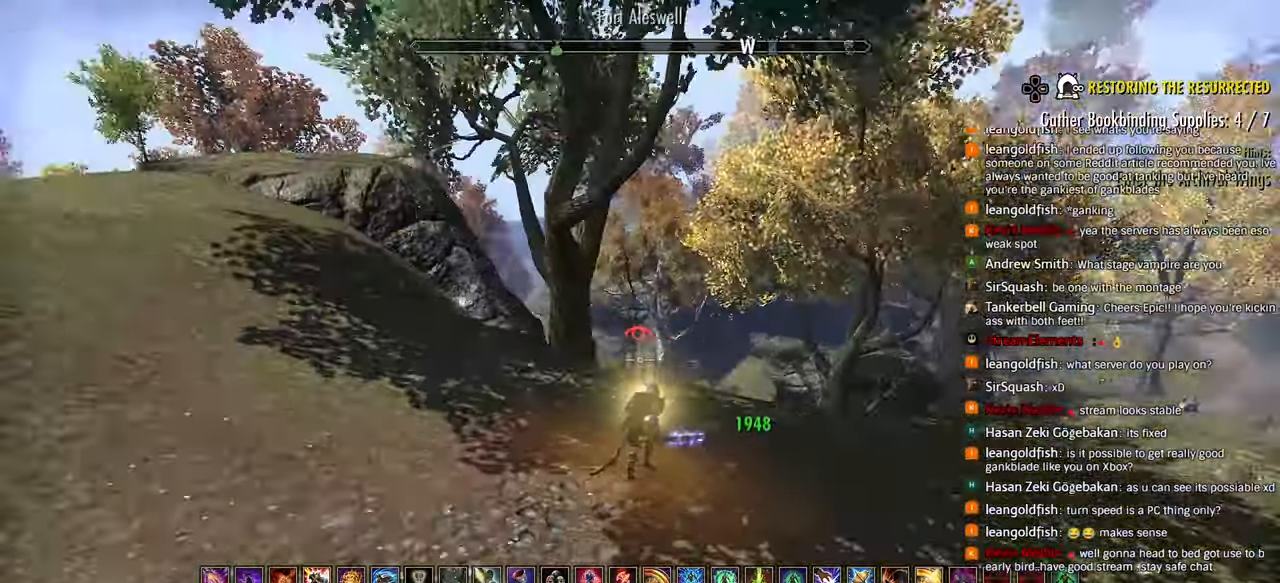
{"dt_ms": 500, "buttons": ["CROSS"], "left_stick": "up-right", "right_stick": "center", "events": [[133, "left_stick", "up-right"], [217, "CIRCLE", "down"], [267, "CIRCLE", "up"], [467, "CROSS", "down"], [467, "right_stick", "center"]]}
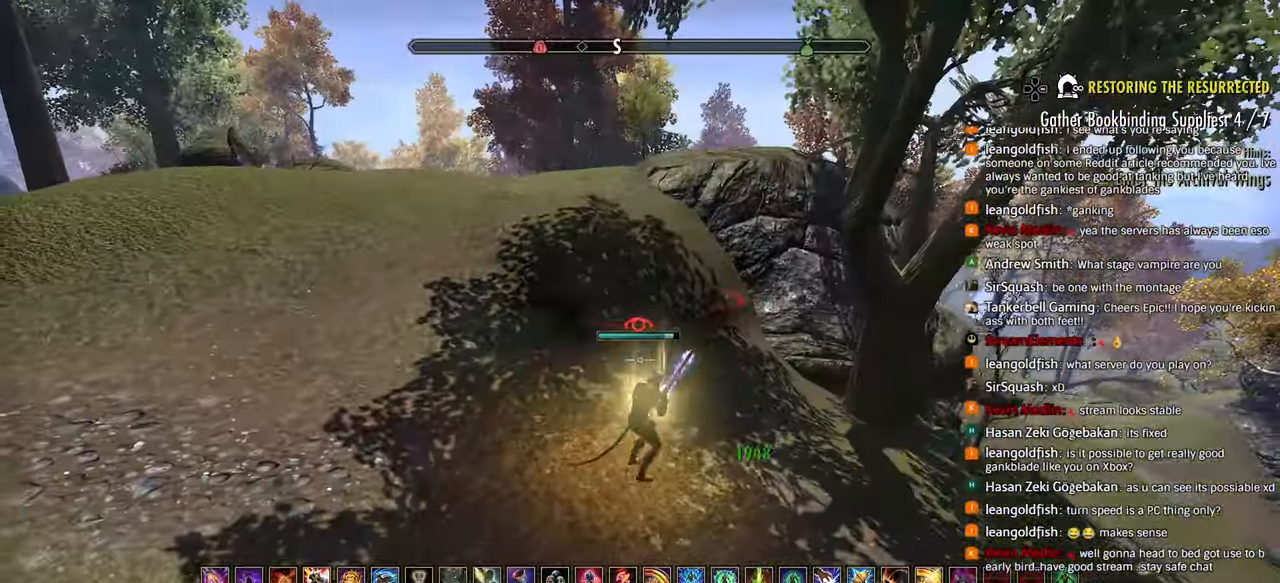
{"dt_ms": 500, "buttons": [], "left_stick": "right", "right_stick": "left", "events": [[50, "CROSS", "up"], [50, "right_stick", "left"], [150, "left_stick", "right"]]}
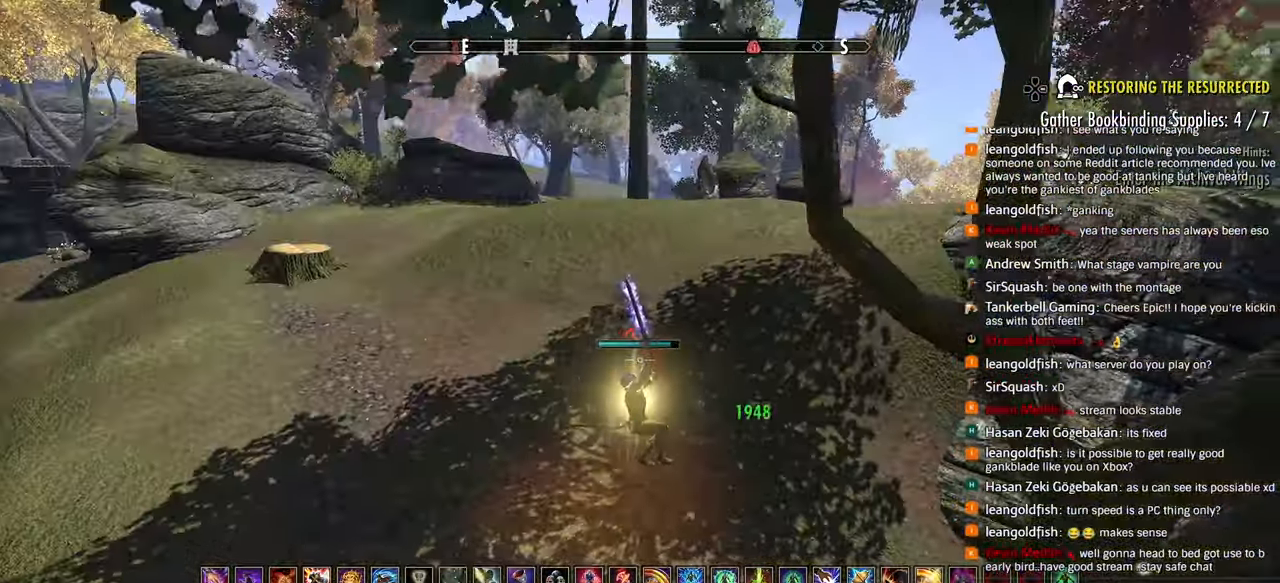
{"dt_ms": 500, "buttons": [], "left_stick": "up", "right_stick": "left", "events": [[350, "left_stick", "up-right"], [483, "left_stick", "up"]]}
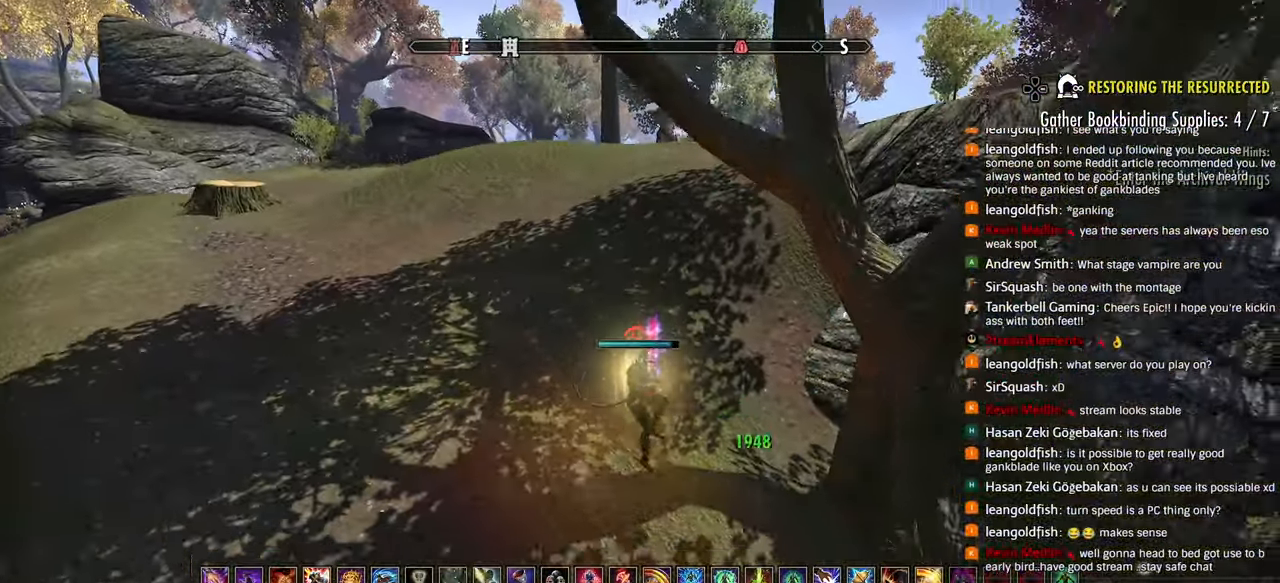
{"dt_ms": 500, "buttons": [], "left_stick": "up", "right_stick": "right"}
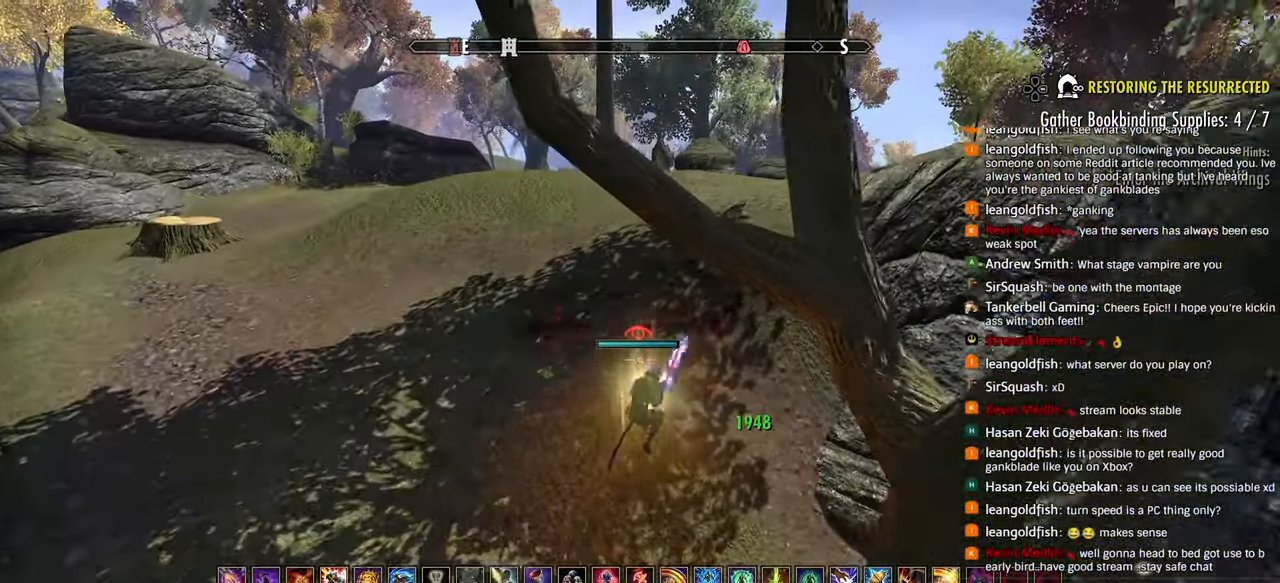
{"dt_ms": 500, "buttons": [], "left_stick": "up-left", "right_stick": "center", "events": [[400, "left_stick", "up-left"], [400, "right_stick", "center"]]}
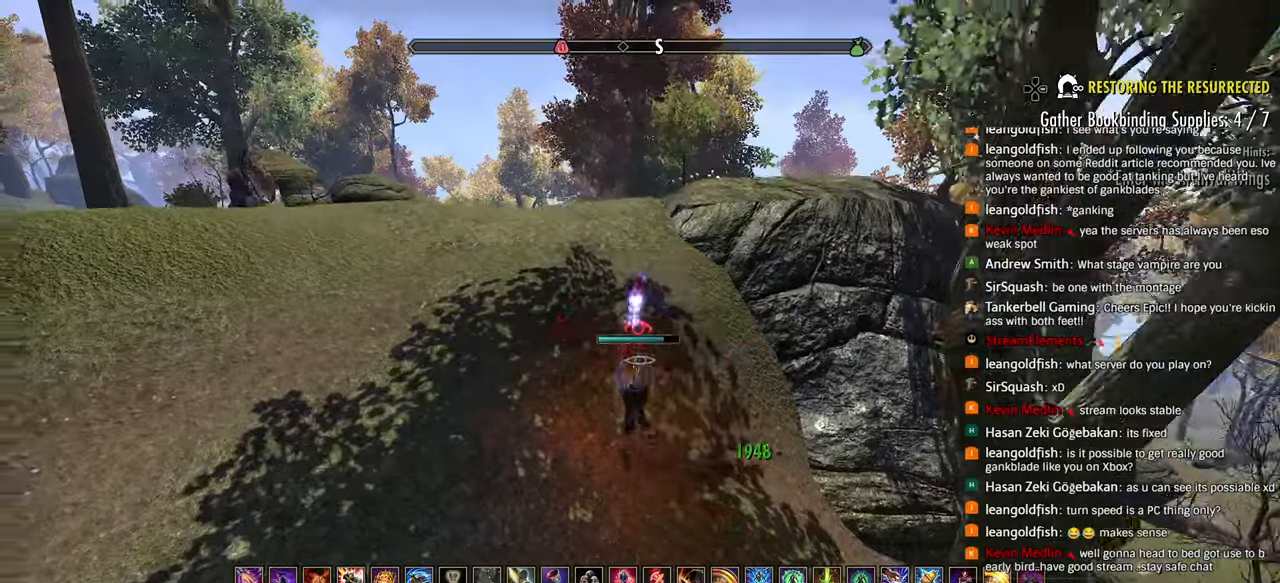
{"dt_ms": 500, "buttons": [], "left_stick": "up-left", "right_stick": "center", "events": [[67, "right_stick", "right"], [217, "right_stick", "center"], [250, "L1", "down"], [367, "L1", "up"]]}